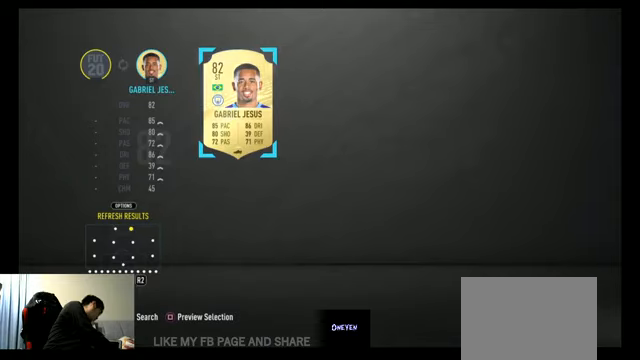
Gameplay with a controller (Xbox layout); each line is a JSON object with the inputs held at the frame after it. "events" lists button and stick changes between this image and that frame as [ms after this image, input, new state], when the widget could be followed in between.
{"buttons": [], "left_stick": "center", "right_stick": "center", "events": [[167, "B", "down"], [267, "B", "up"]]}
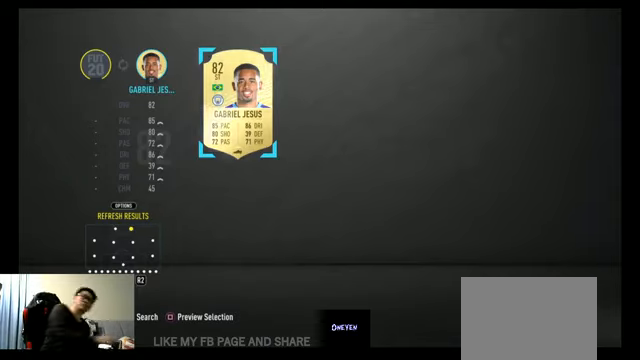
{"buttons": [], "left_stick": "center", "right_stick": "center", "events": []}
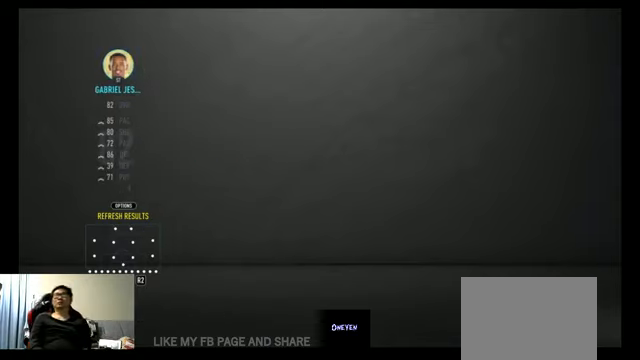
{"buttons": [], "left_stick": "center", "right_stick": "center", "events": []}
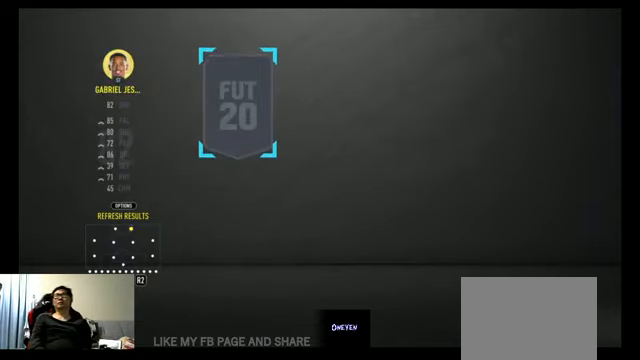
{"buttons": [], "left_stick": "center", "right_stick": "center", "events": []}
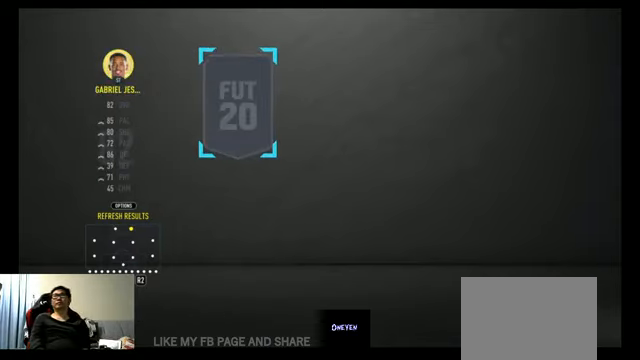
{"buttons": [], "left_stick": "center", "right_stick": "center", "events": [[133, "L2", "down"], [300, "L2", "up"]]}
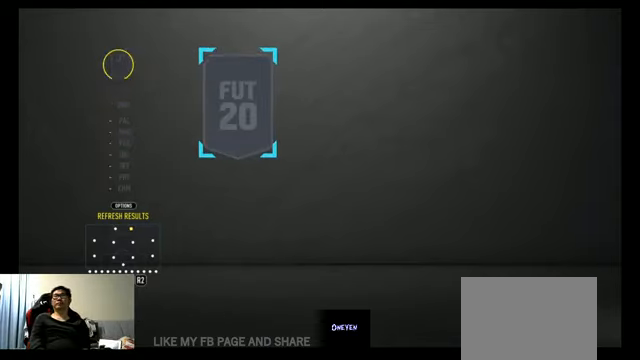
{"buttons": [], "left_stick": "center", "right_stick": "center", "events": []}
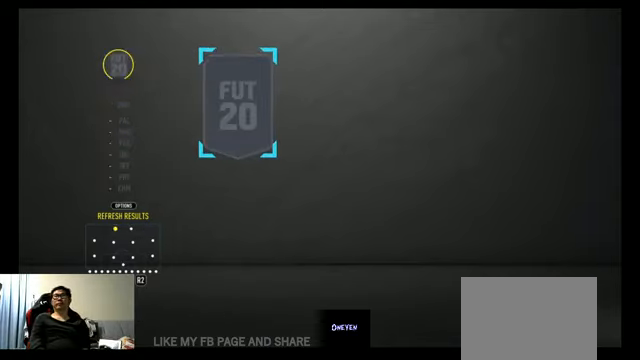
{"buttons": [], "left_stick": "center", "right_stick": "center", "events": [[233, "Y", "down"], [367, "Y", "up"]]}
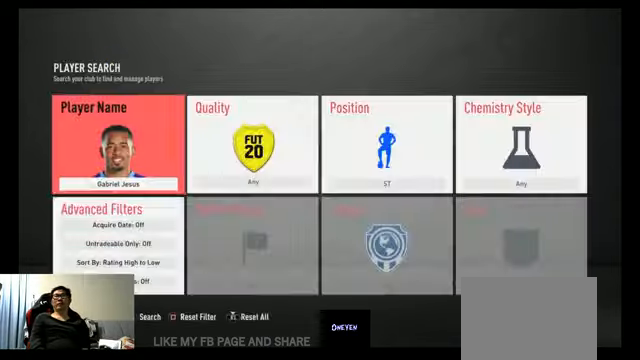
{"buttons": [], "left_stick": "center", "right_stick": "center", "events": []}
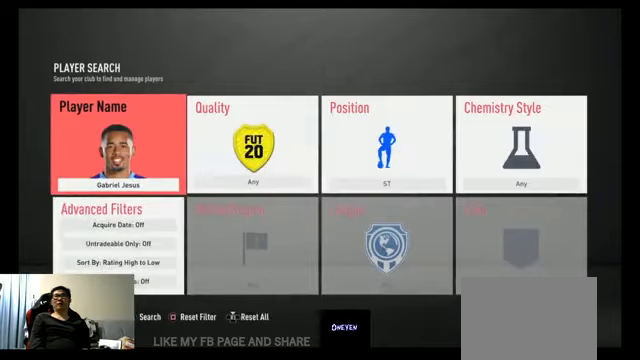
{"buttons": [], "left_stick": "center", "right_stick": "center", "events": [[66, "B", "down"], [166, "B", "up"]]}
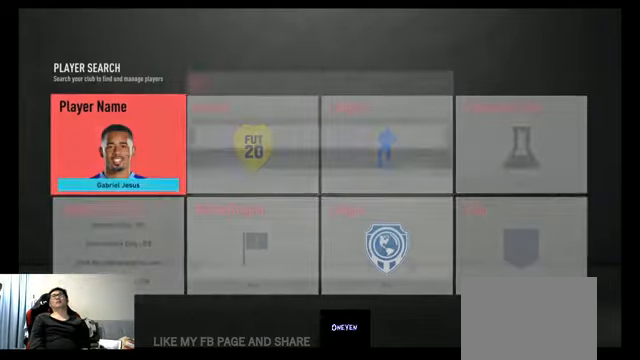
{"buttons": [], "left_stick": "center", "right_stick": "center", "events": [[366, "DPAD_RIGHT", "down"], [466, "DPAD_RIGHT", "up"]]}
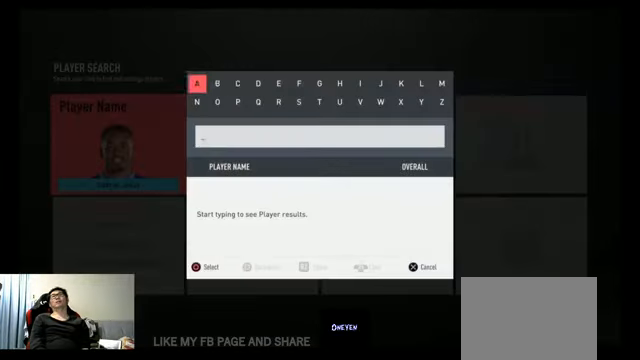
{"buttons": ["DPAD_LEFT"], "left_stick": "center", "right_stick": "center", "events": [[233, "DPAD_DOWN", "down"], [333, "DPAD_DOWN", "up"], [433, "DPAD_LEFT", "down"]]}
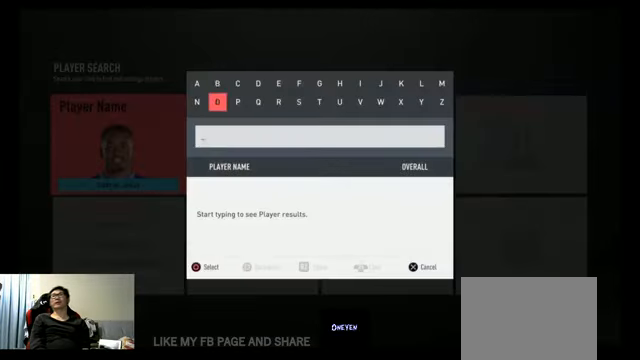
{"buttons": [], "left_stick": "center", "right_stick": "center", "events": [[33, "DPAD_LEFT", "up"], [133, "DPAD_LEFT", "down"], [233, "DPAD_LEFT", "up"], [333, "DPAD_LEFT", "down"], [433, "DPAD_LEFT", "up"]]}
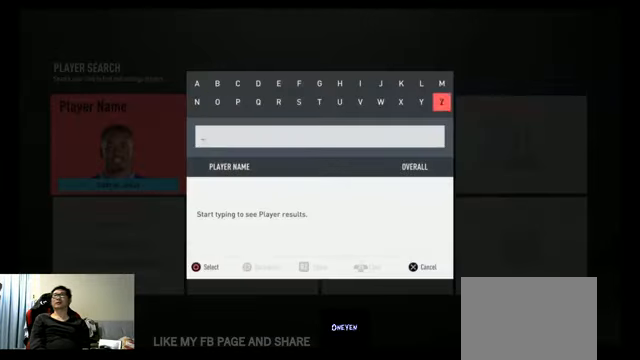
{"buttons": [], "left_stick": "center", "right_stick": "center", "events": [[33, "DPAD_LEFT", "down"], [133, "DPAD_LEFT", "up"], [200, "DPAD_LEFT", "down"], [300, "DPAD_LEFT", "up"]]}
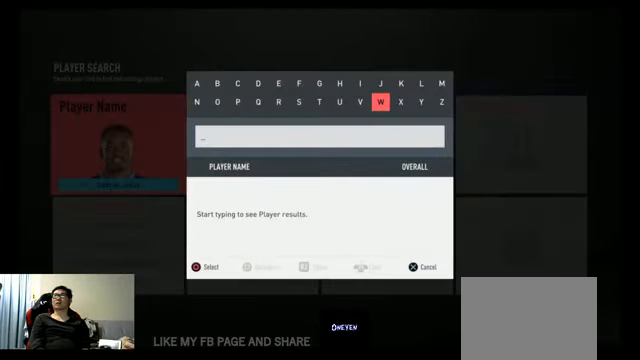
{"buttons": [], "left_stick": "center", "right_stick": "center", "events": [[200, "B", "down"], [333, "B", "up"]]}
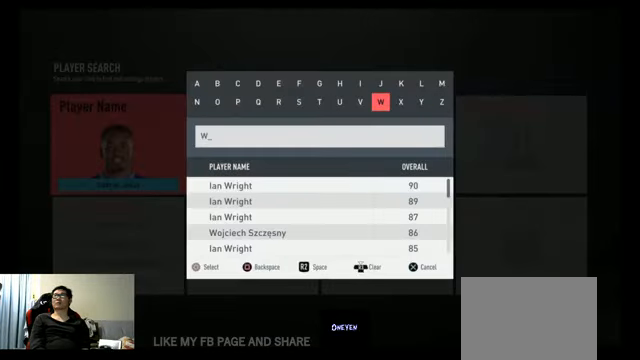
{"buttons": [], "left_stick": "center", "right_stick": "center", "events": [[66, "DPAD_UP", "down"], [133, "DPAD_UP", "up"]]}
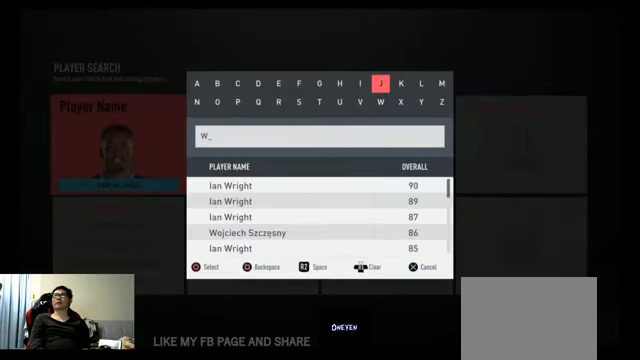
{"buttons": [], "left_stick": "center", "right_stick": "center", "events": [[400, "DPAD_RIGHT", "down"], [466, "DPAD_RIGHT", "up"]]}
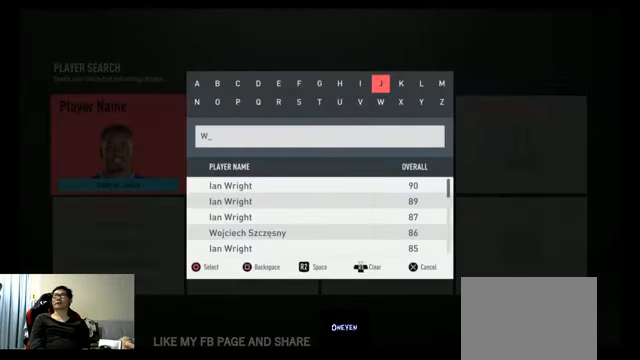
{"buttons": [], "left_stick": "center", "right_stick": "center", "events": [[100, "DPAD_RIGHT", "down"], [200, "DPAD_RIGHT", "up"], [266, "DPAD_RIGHT", "down"], [333, "DPAD_RIGHT", "up"], [400, "DPAD_RIGHT", "down"], [500, "DPAD_RIGHT", "up"]]}
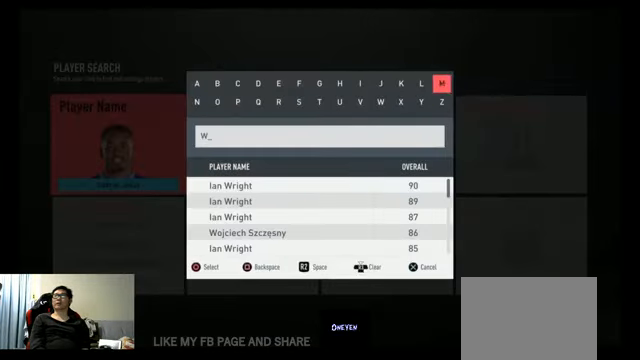
{"buttons": [], "left_stick": "center", "right_stick": "center", "events": [[433, "DPAD_RIGHT", "down"], [500, "DPAD_RIGHT", "up"]]}
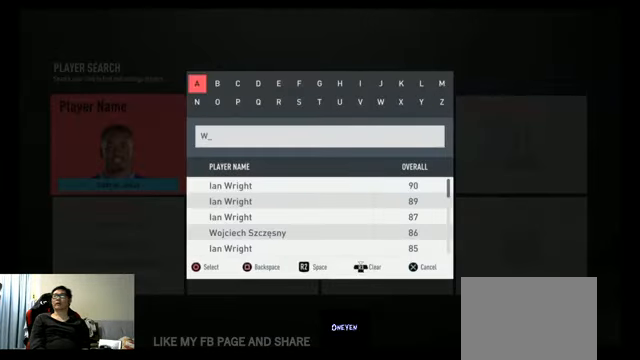
{"buttons": ["DPAD_RIGHT"], "left_stick": "center", "right_stick": "center", "events": [[100, "DPAD_RIGHT", "down"], [200, "DPAD_RIGHT", "up"], [300, "DPAD_RIGHT", "down"], [367, "DPAD_RIGHT", "up"], [500, "DPAD_RIGHT", "down"]]}
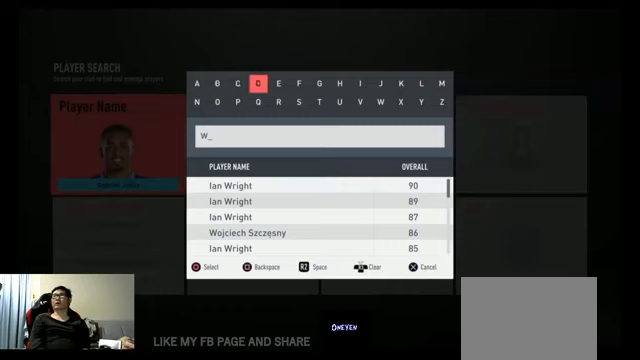
{"buttons": [], "left_stick": "center", "right_stick": "center", "events": [[100, "DPAD_RIGHT", "up"], [400, "B", "down"], [500, "B", "up"]]}
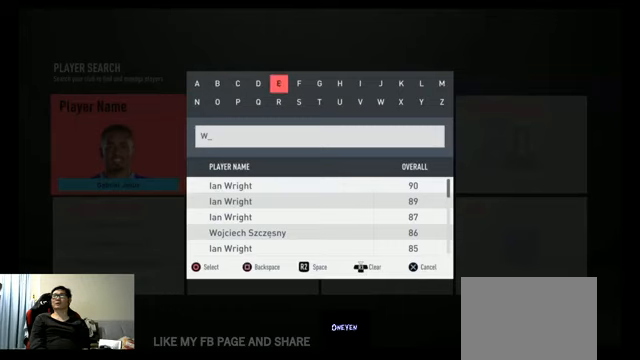
{"buttons": ["B"], "left_stick": "center", "right_stick": "center", "events": [[34, "DPAD_DOWN", "down"], [200, "DPAD_DOWN", "up"], [300, "DPAD_RIGHT", "down"], [400, "DPAD_RIGHT", "up"], [467, "B", "down"]]}